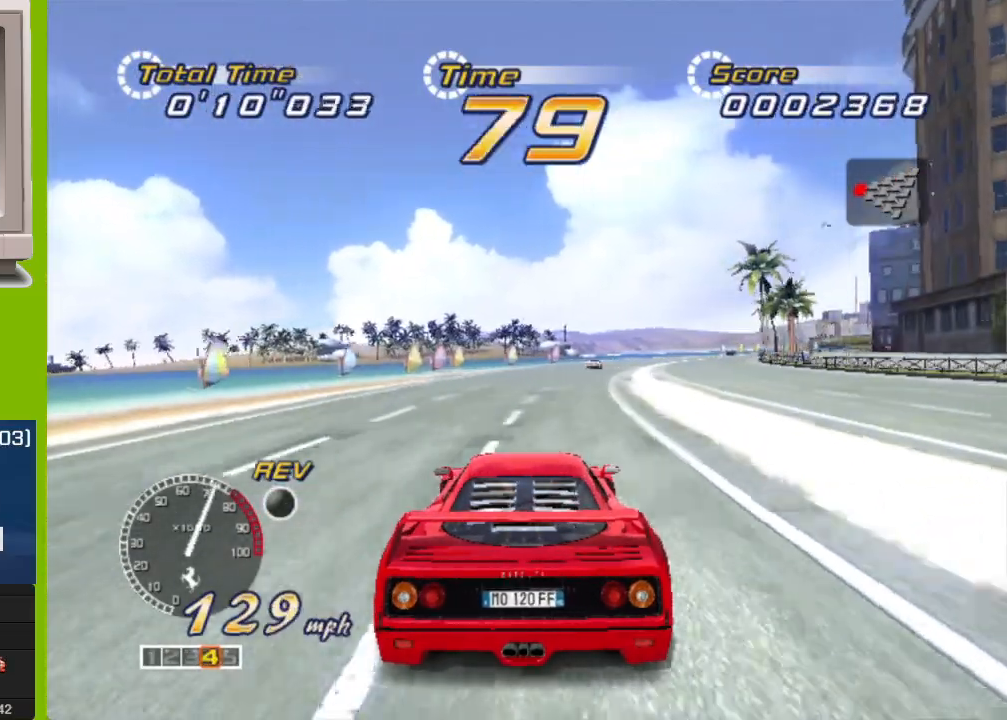
Gameplay with a controller (Xbox layout); each line is a JSON object with the inputs held at the frame after it. "events" lists button and stick changes between this image and that frame as [ms after this image, input, new state], when the widget could be followed in between. Not read: L3 R3 right_stick.
{"buttons": ["R2"], "left_stick": "right", "events": []}
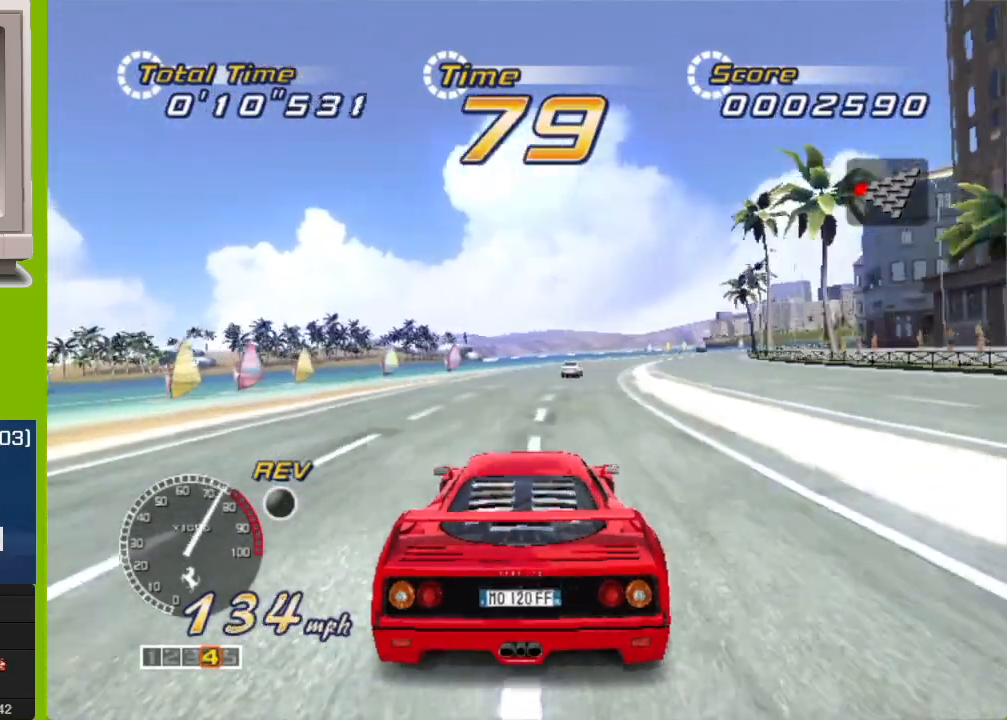
{"buttons": ["R2"], "left_stick": "right", "events": [[167, "left_stick", "center"], [367, "left_stick", "right"]]}
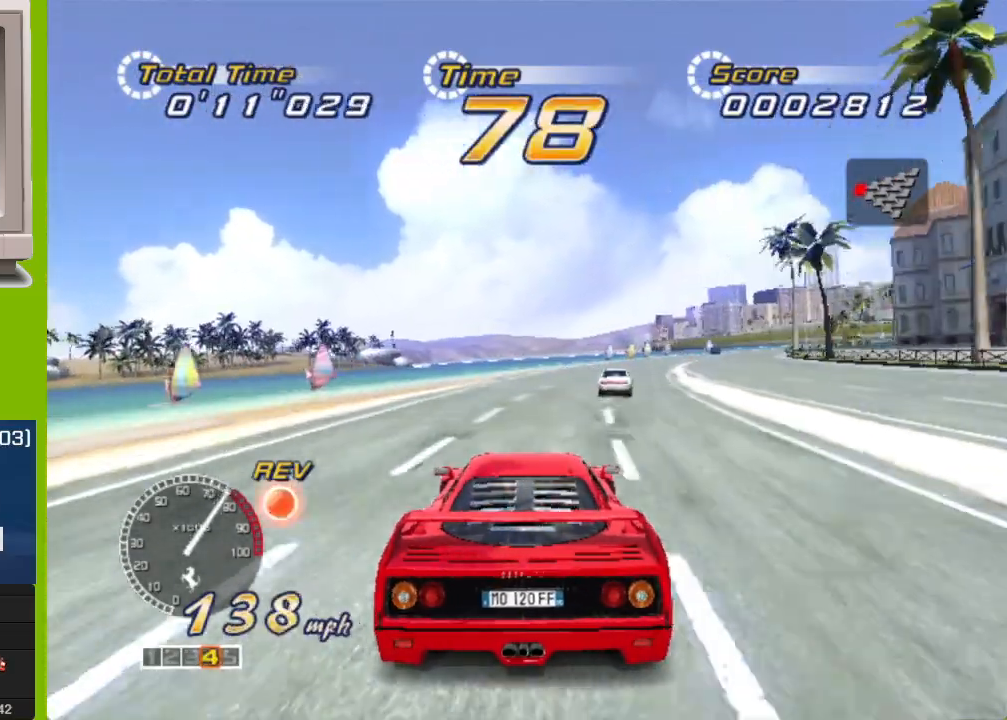
{"buttons": ["R2"], "left_stick": "right", "events": []}
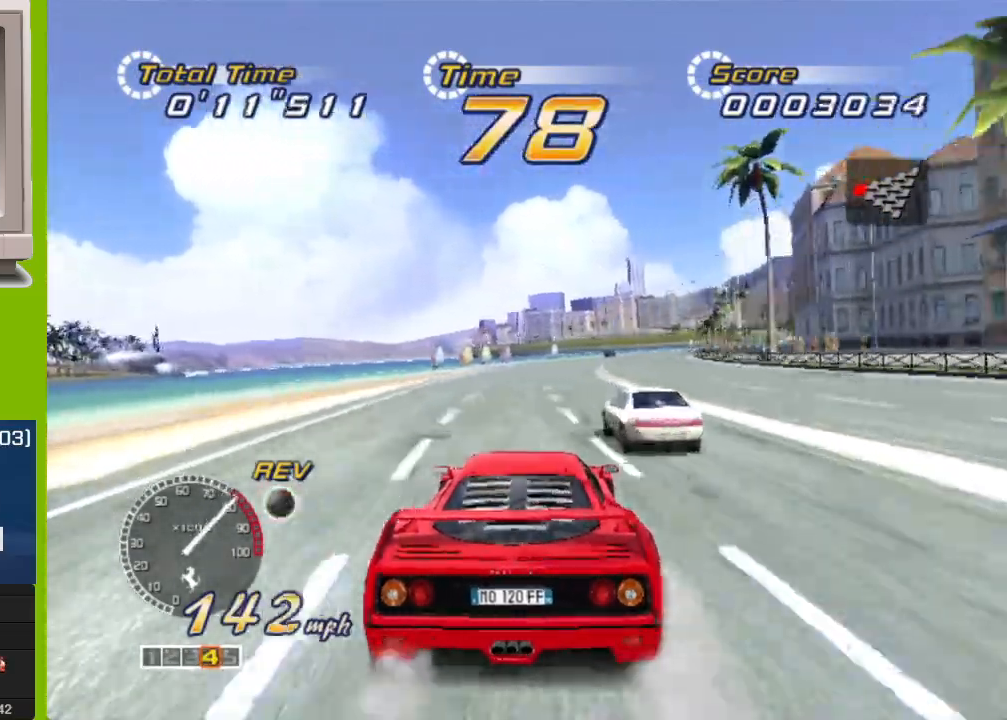
{"buttons": ["R2"], "left_stick": "right", "events": [[183, "left_stick", "center"], [383, "left_stick", "right"]]}
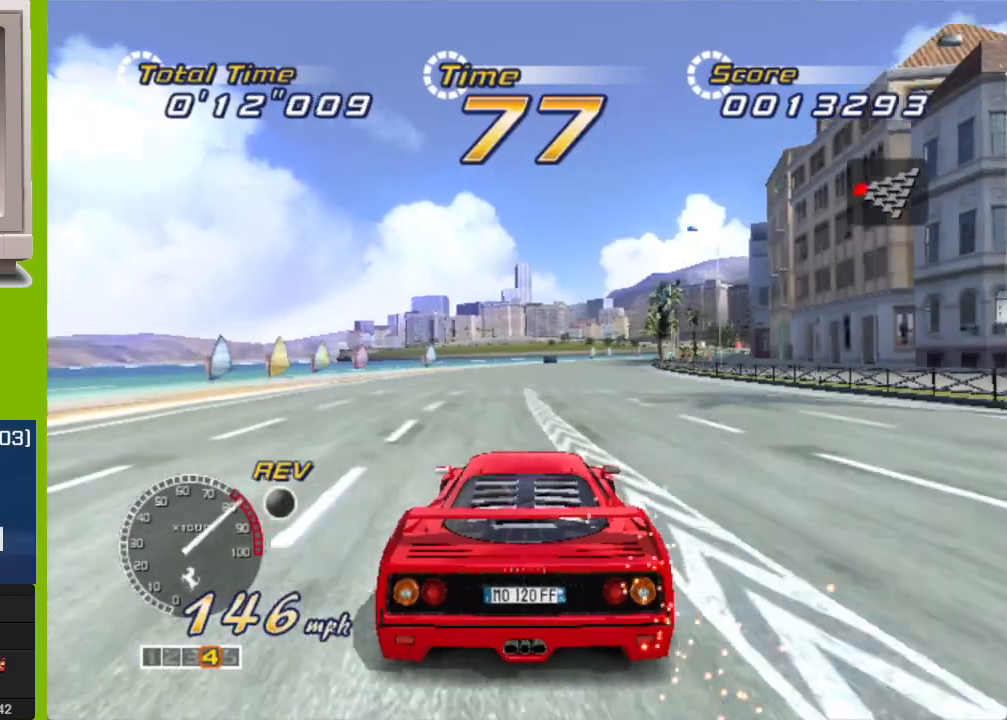
{"buttons": ["R2"], "left_stick": "right", "events": [[17, "B", "down"], [50, "left_stick", "center"], [117, "B", "up"], [183, "left_stick", "right"], [367, "left_stick", "center"], [483, "left_stick", "right"]]}
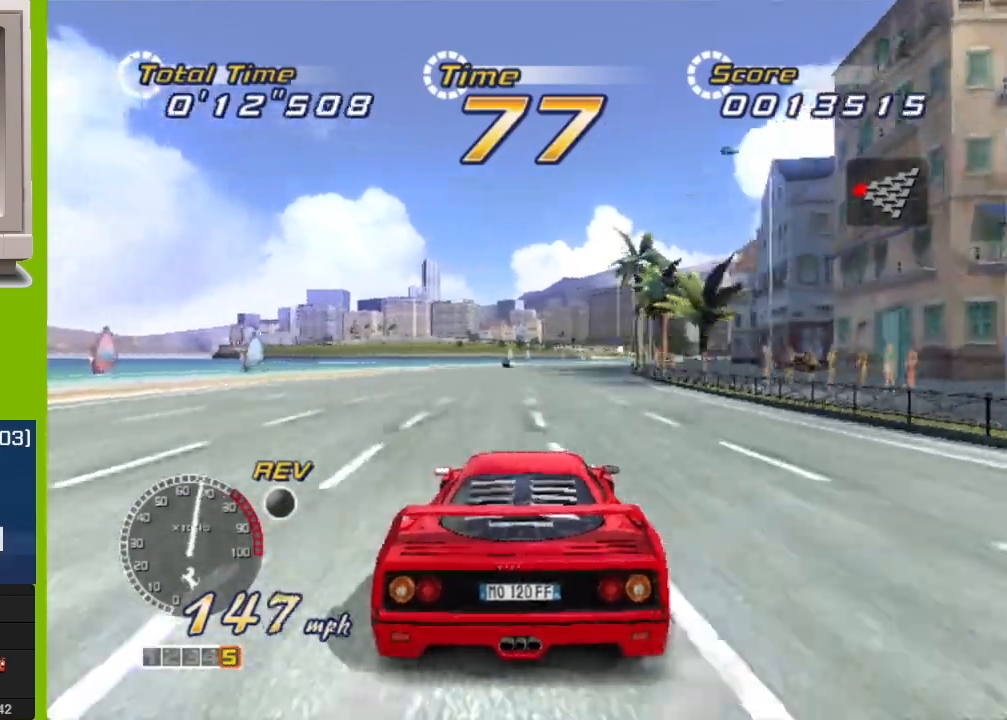
{"buttons": ["R2"], "left_stick": "center", "events": [[233, "left_stick", "center"], [300, "left_stick", "right"], [483, "left_stick", "center"]]}
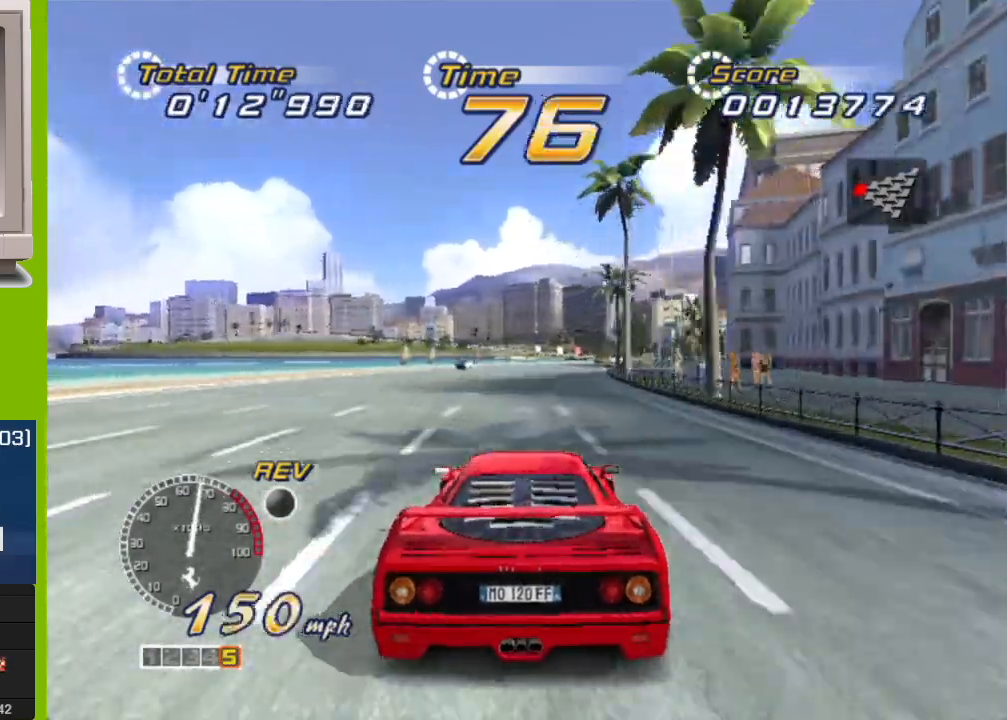
{"buttons": ["R2"], "left_stick": "right", "events": [[400, "left_stick", "right"]]}
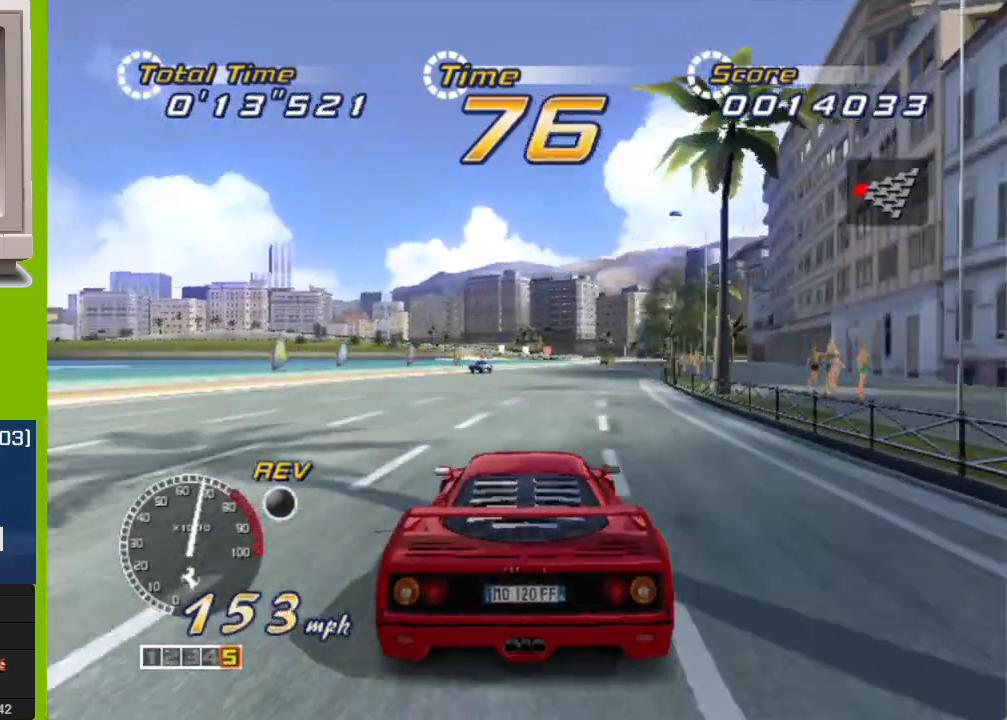
{"buttons": ["R2"], "left_stick": "right", "events": [[83, "left_stick", "center"], [133, "left_stick", "right"]]}
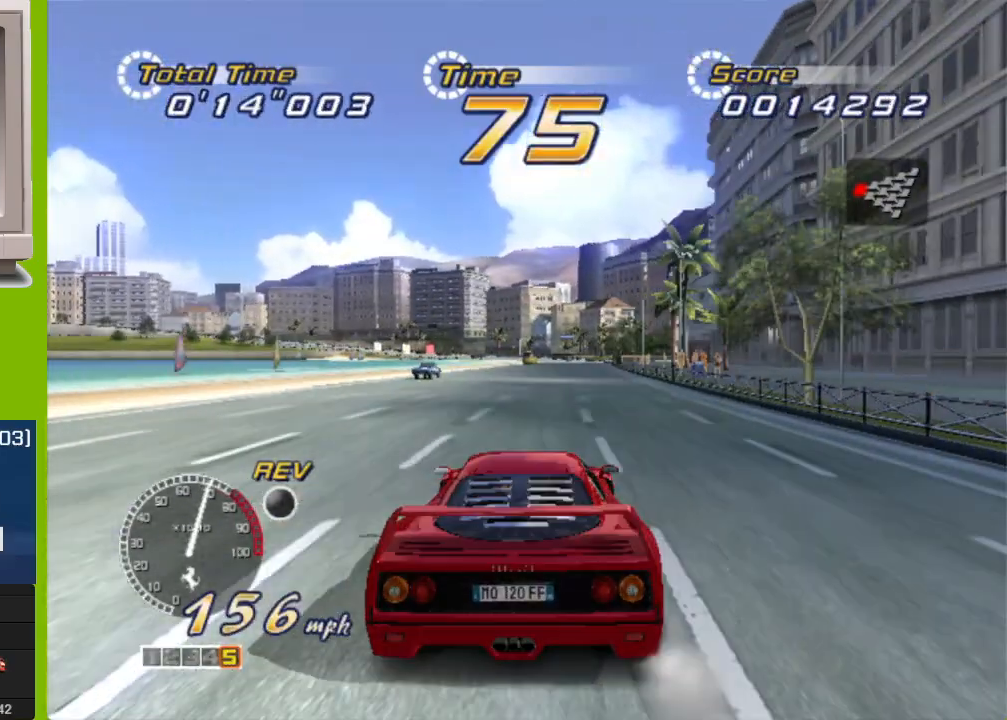
{"buttons": ["R2"], "left_stick": "center", "events": [[50, "left_stick", "center"]]}
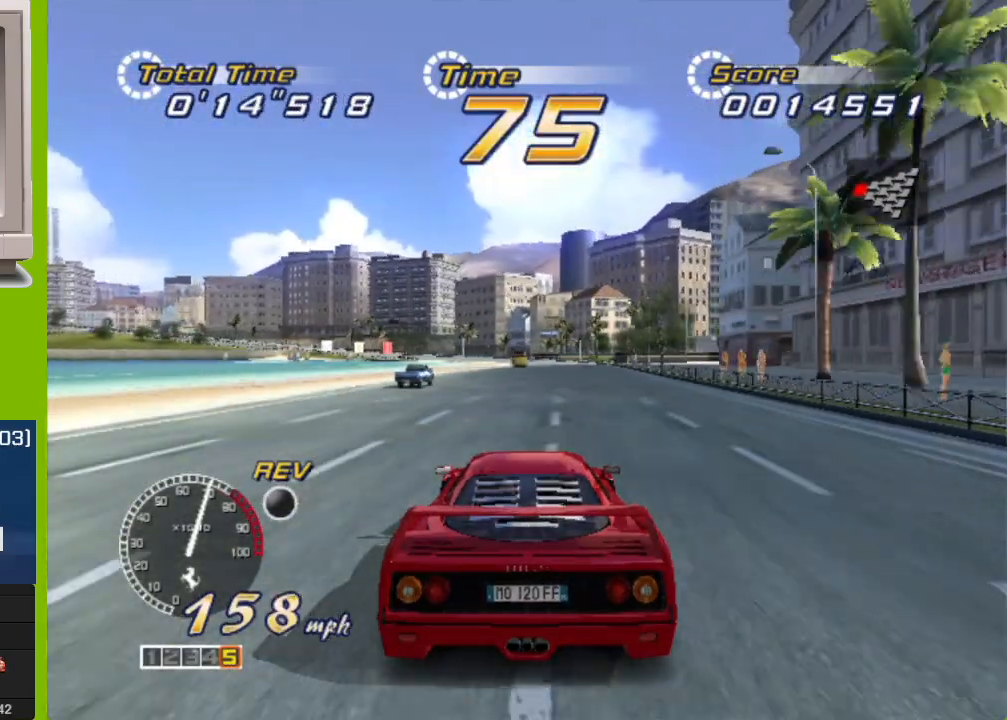
{"buttons": ["R2"], "left_stick": "center", "events": [[217, "left_stick", "right"], [283, "left_stick", "center"]]}
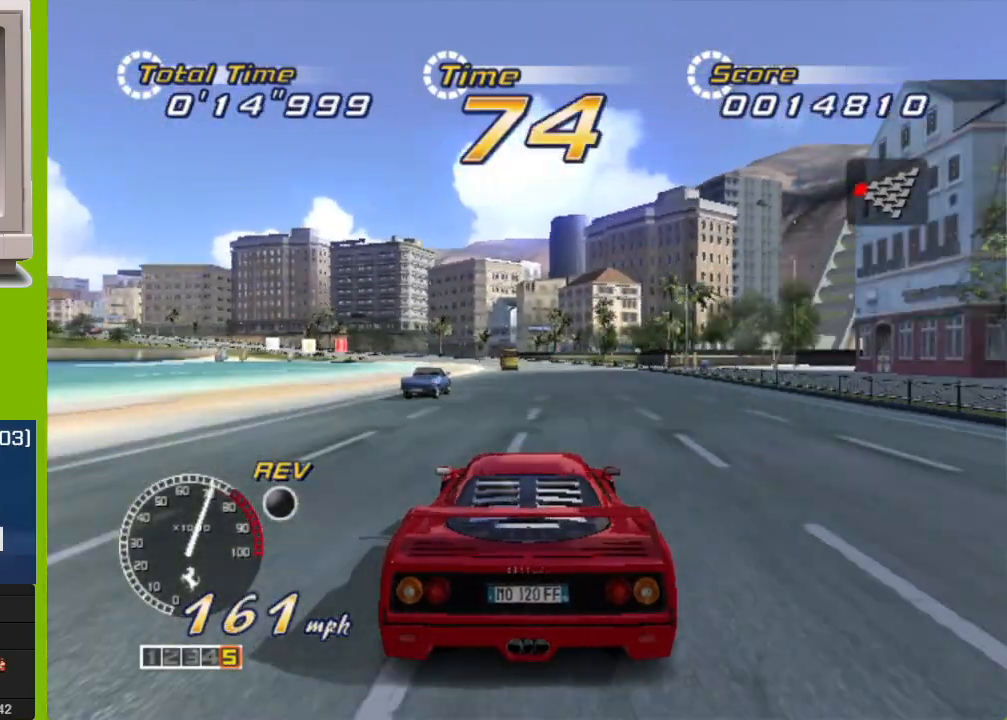
{"buttons": ["R2"], "left_stick": "center", "events": []}
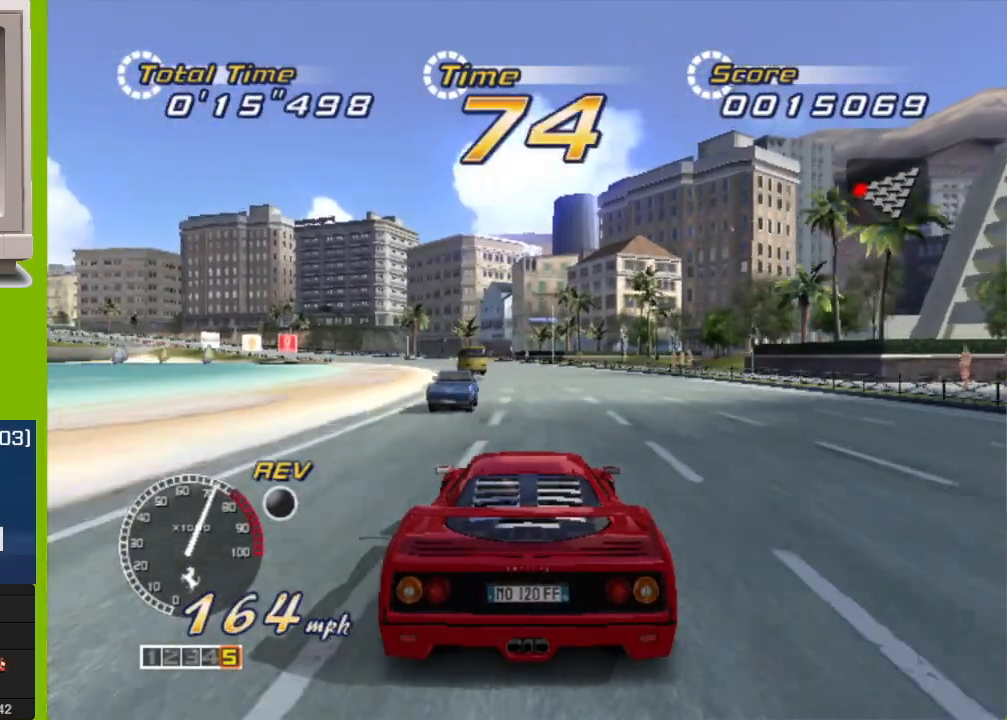
{"buttons": ["R2"], "left_stick": "left", "events": [[67, "left_stick", "left"]]}
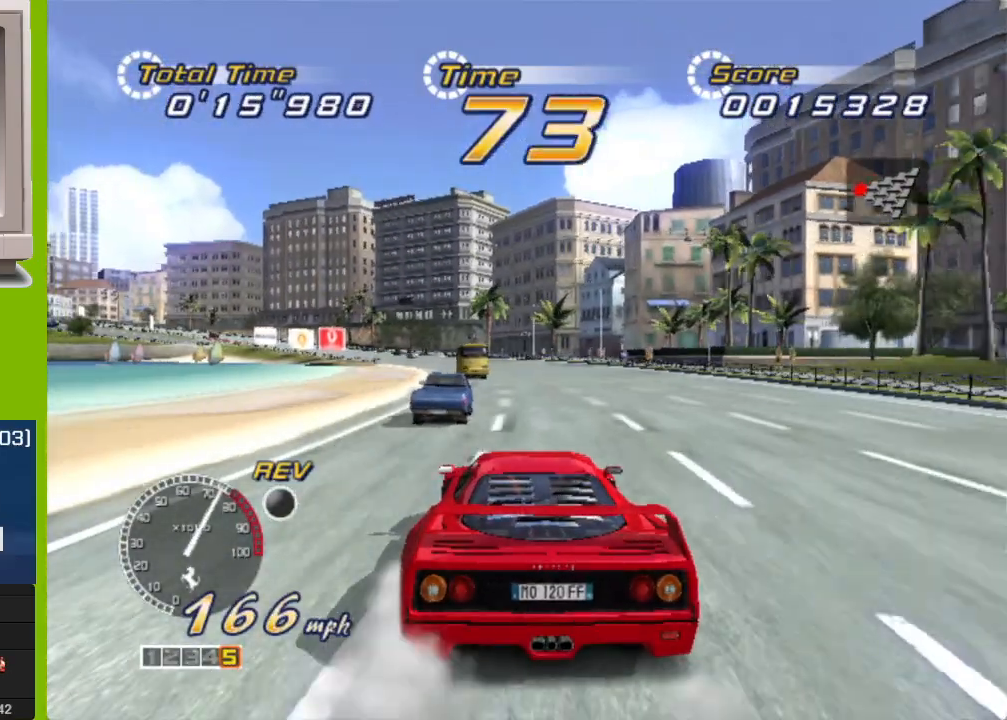
{"buttons": ["R2"], "left_stick": "left", "events": [[100, "left_stick", "center"], [333, "left_stick", "left"]]}
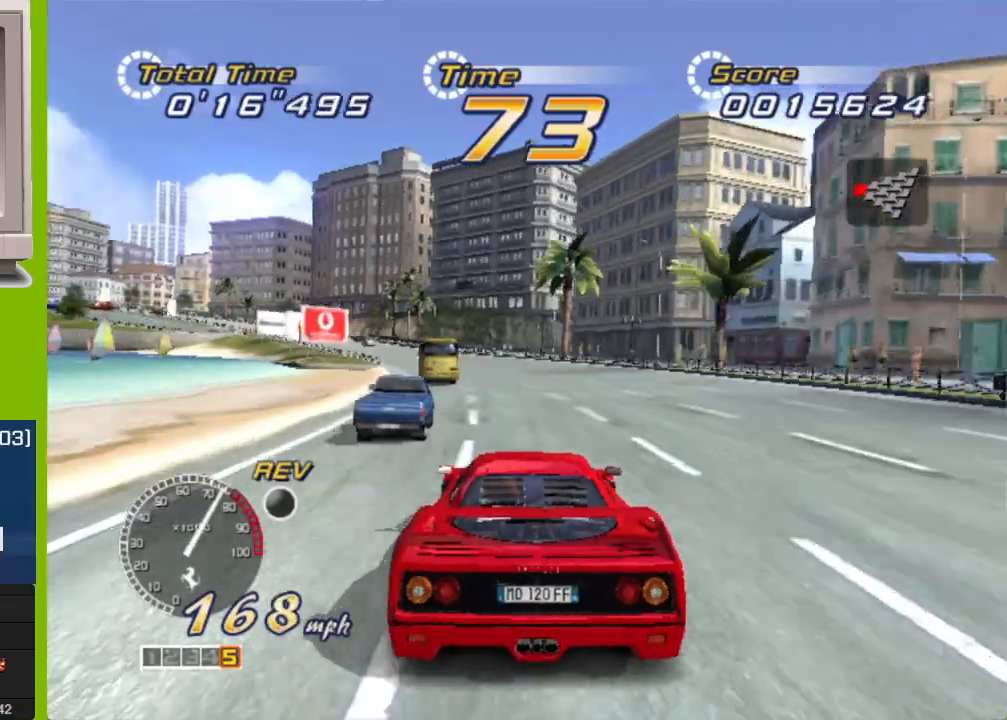
{"buttons": ["R2"], "left_stick": "left", "events": []}
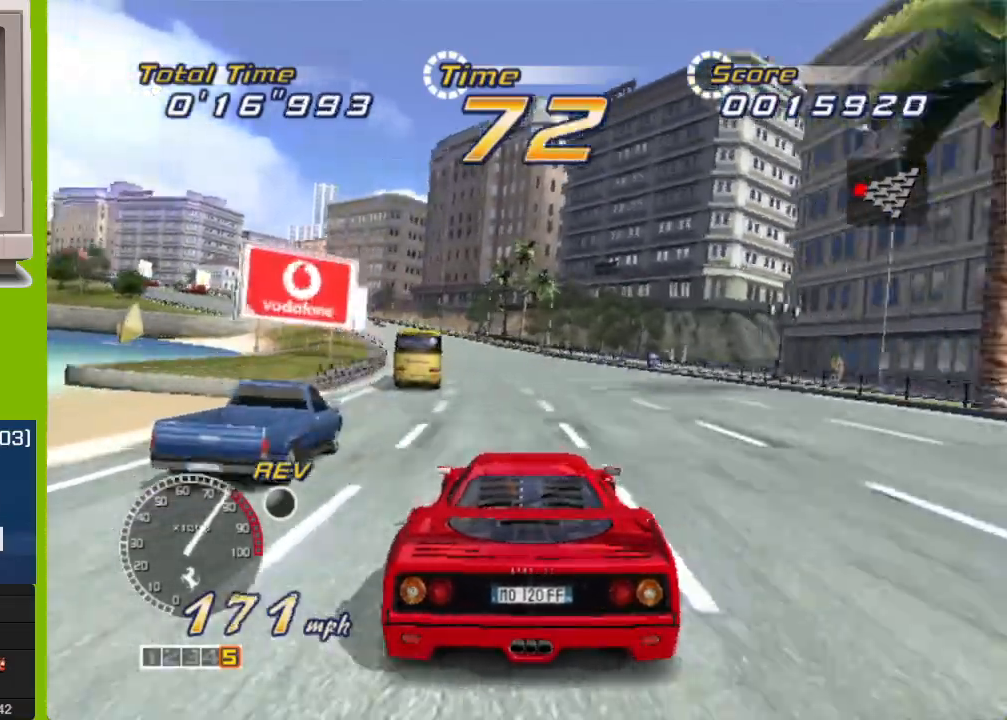
{"buttons": ["R2"], "left_stick": "left", "events": []}
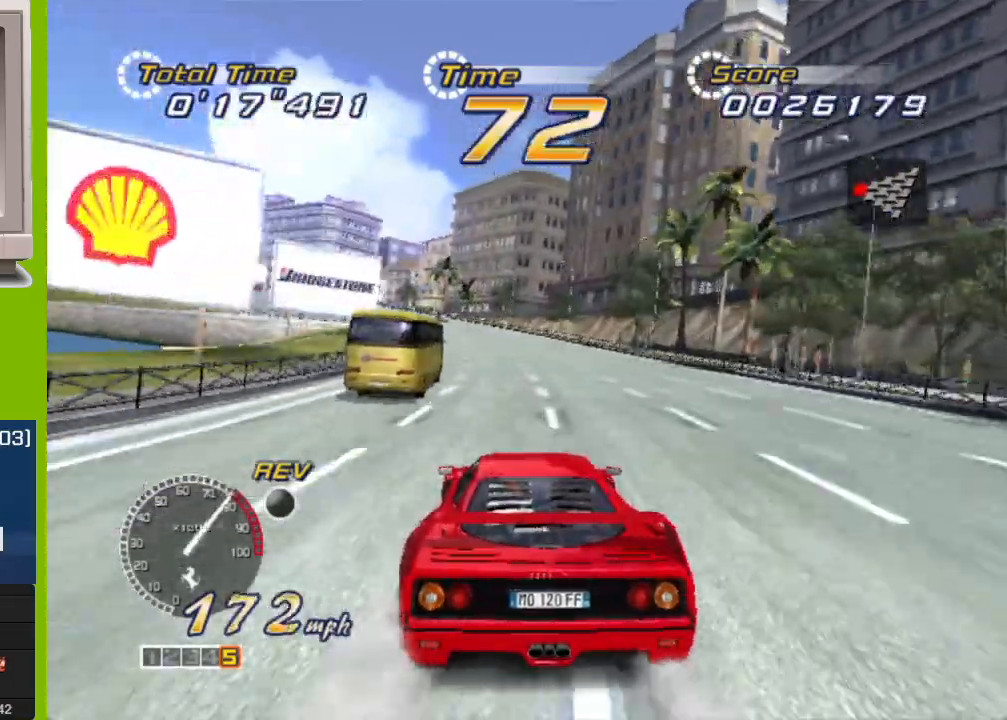
{"buttons": ["R2"], "left_stick": "left", "events": []}
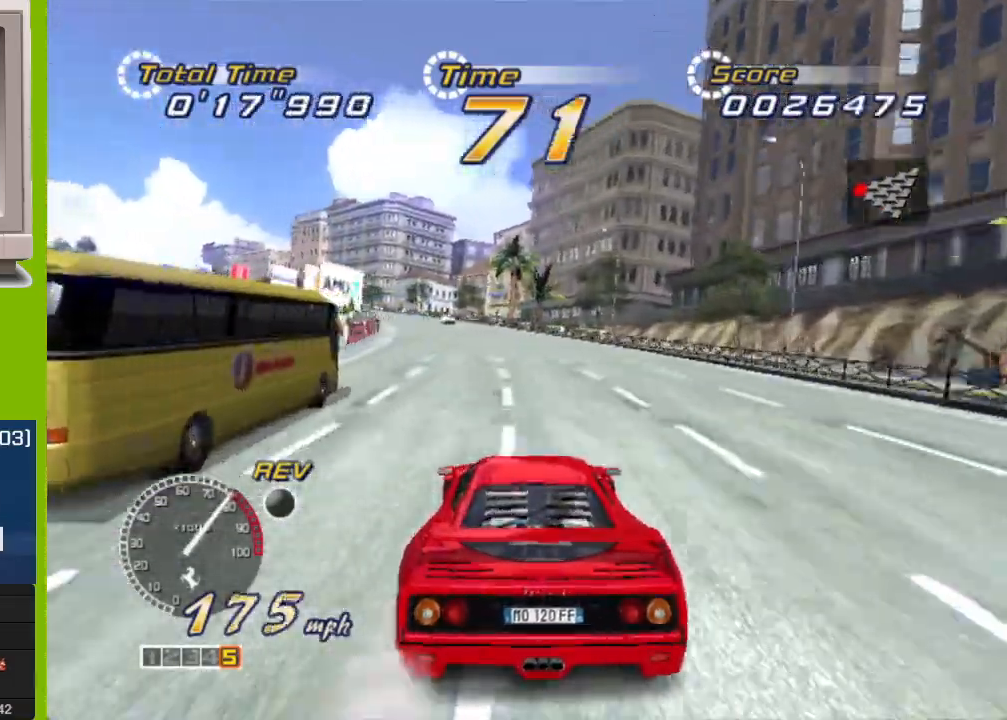
{"buttons": ["R2"], "left_stick": "left", "events": []}
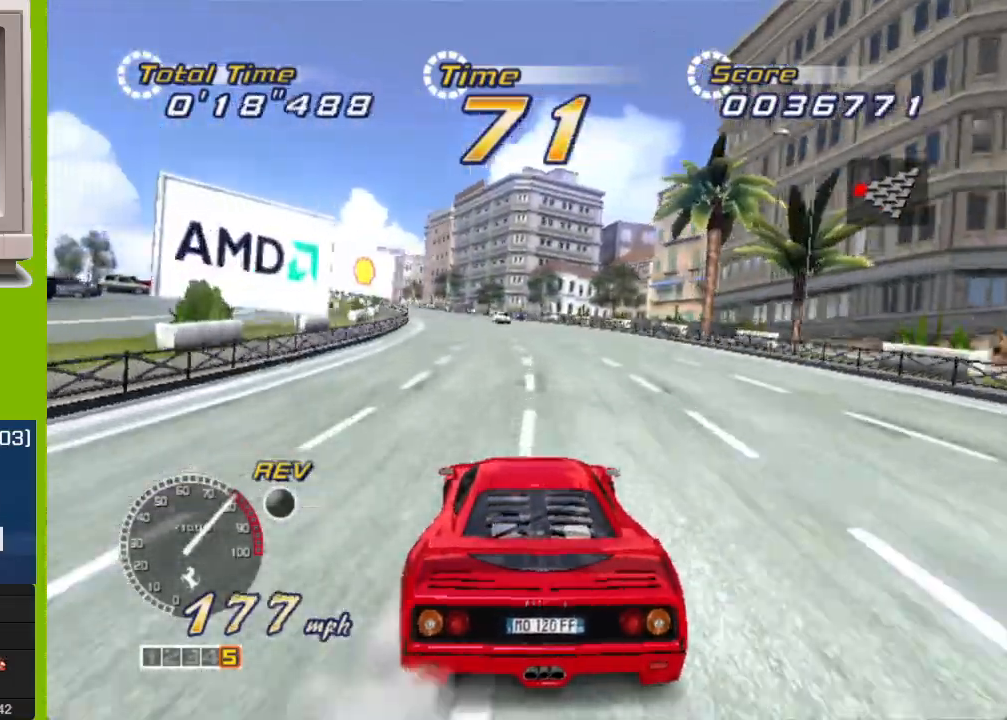
{"buttons": ["R2"], "left_stick": "left", "events": []}
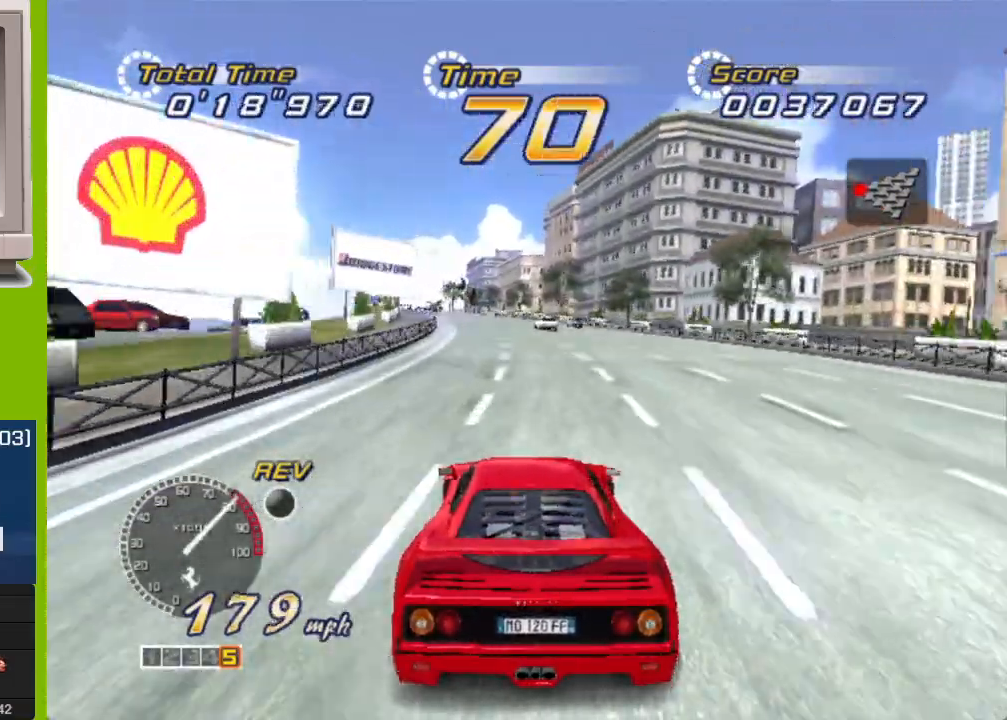
{"buttons": ["R2"], "left_stick": "left", "events": []}
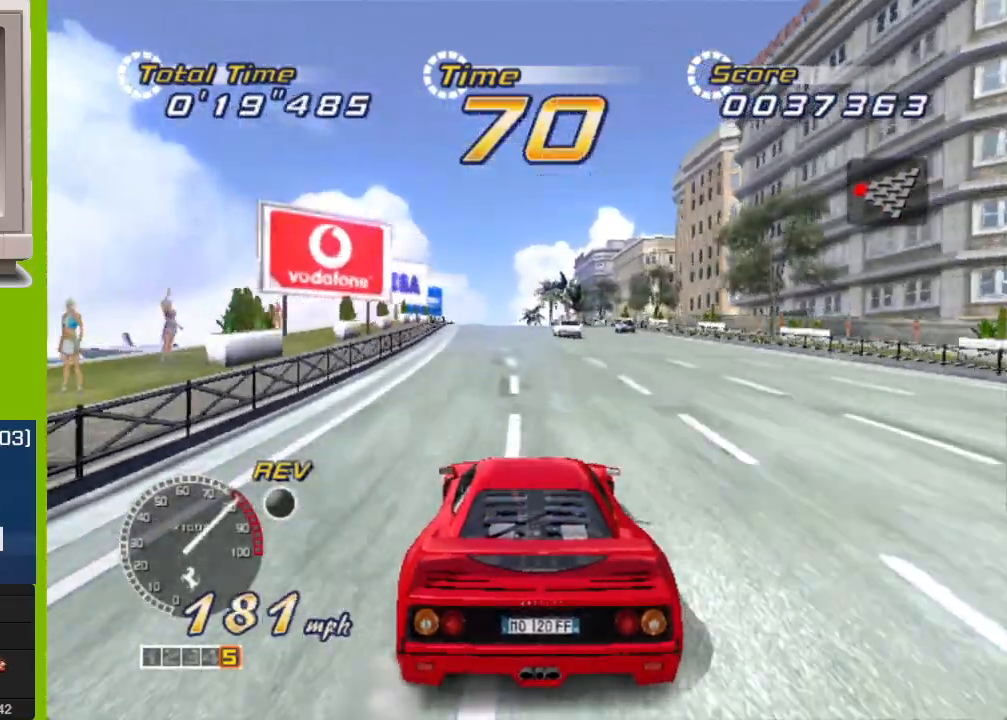
{"buttons": ["R2"], "left_stick": "left", "events": [[150, "left_stick", "center"], [500, "left_stick", "left"]]}
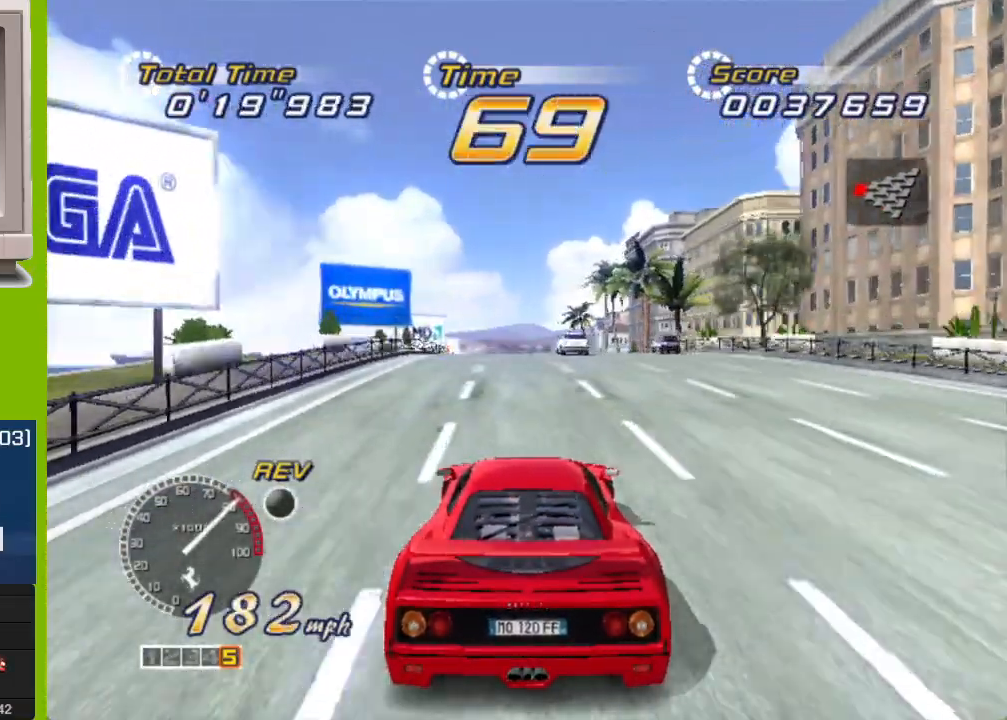
{"buttons": ["R2"], "left_stick": "center", "events": [[150, "left_stick", "center"]]}
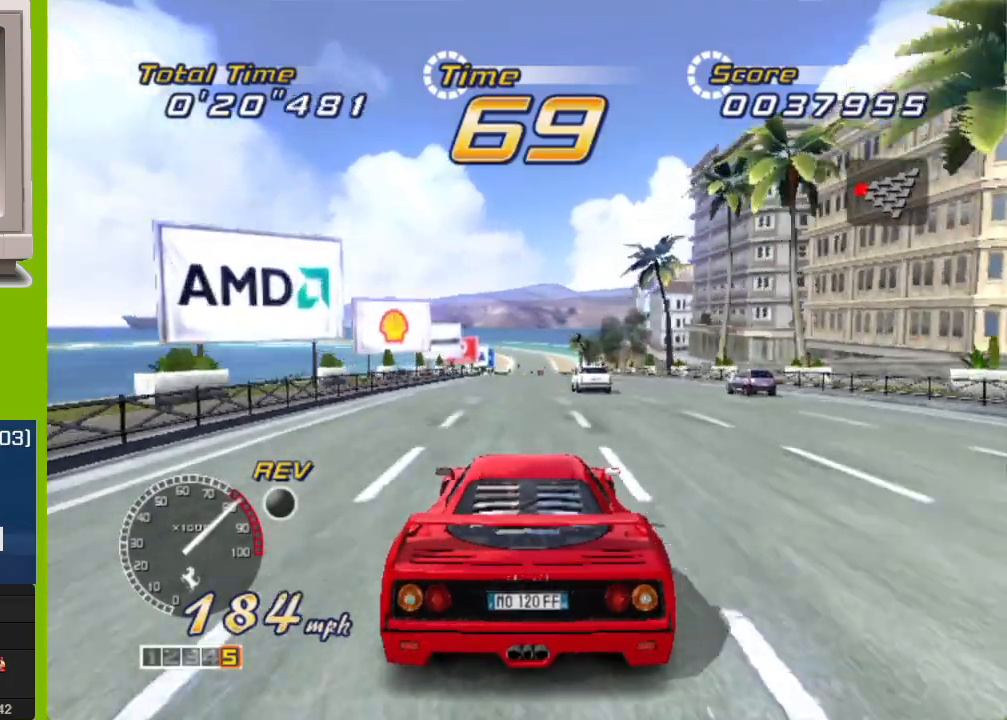
{"buttons": ["R2"], "left_stick": "left", "events": [[467, "left_stick", "left"]]}
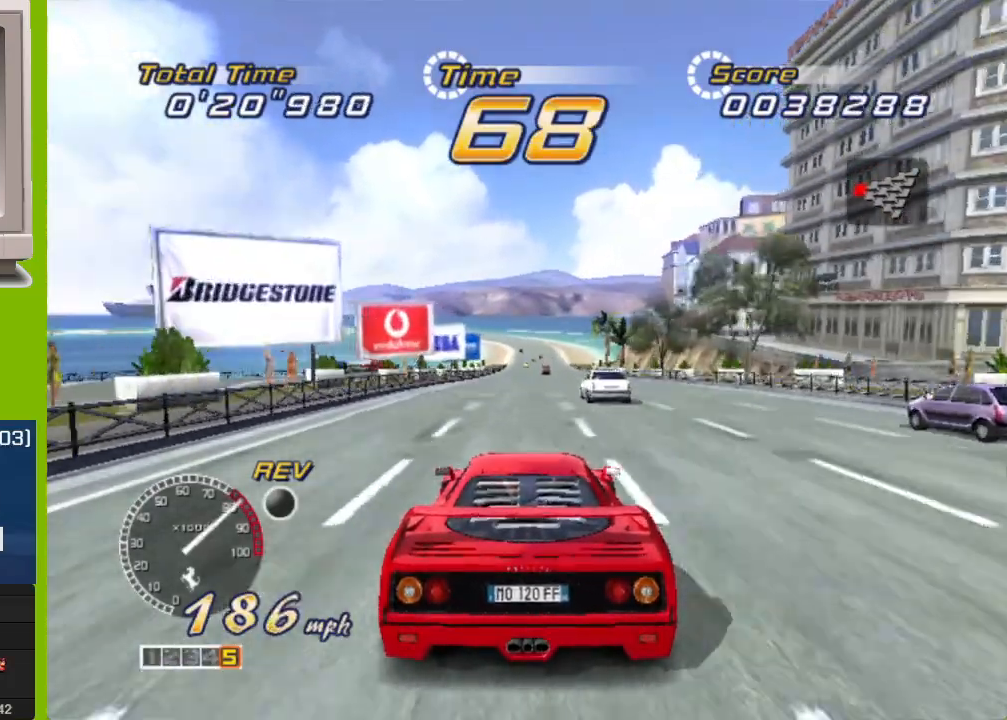
{"buttons": ["R2"], "left_stick": "center", "events": [[17, "left_stick", "center"]]}
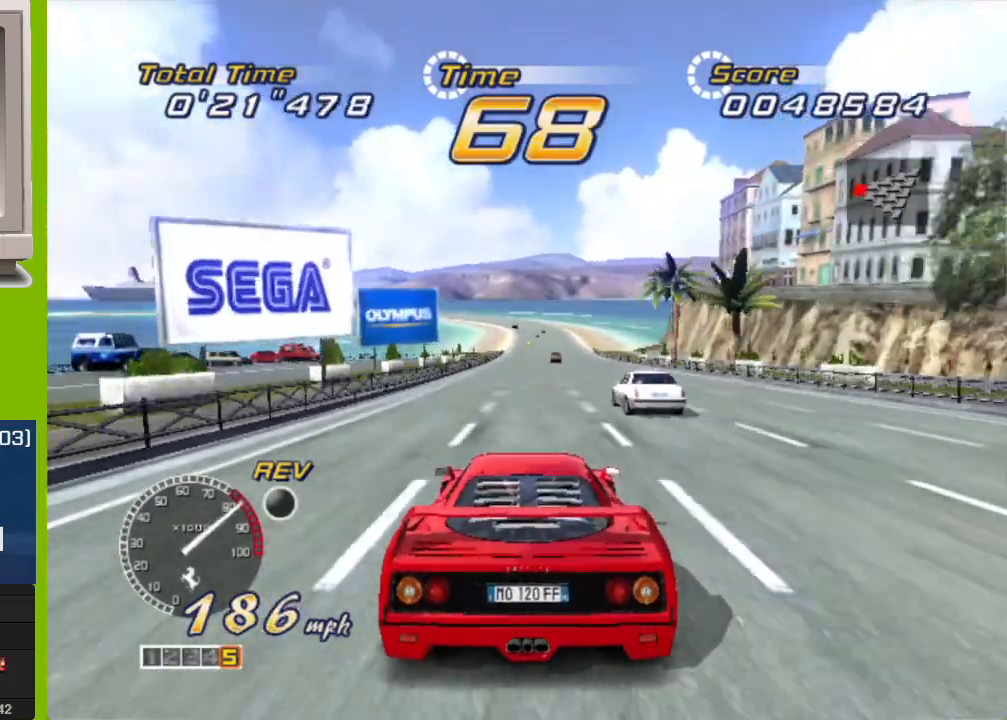
{"buttons": ["R2"], "left_stick": "center", "events": []}
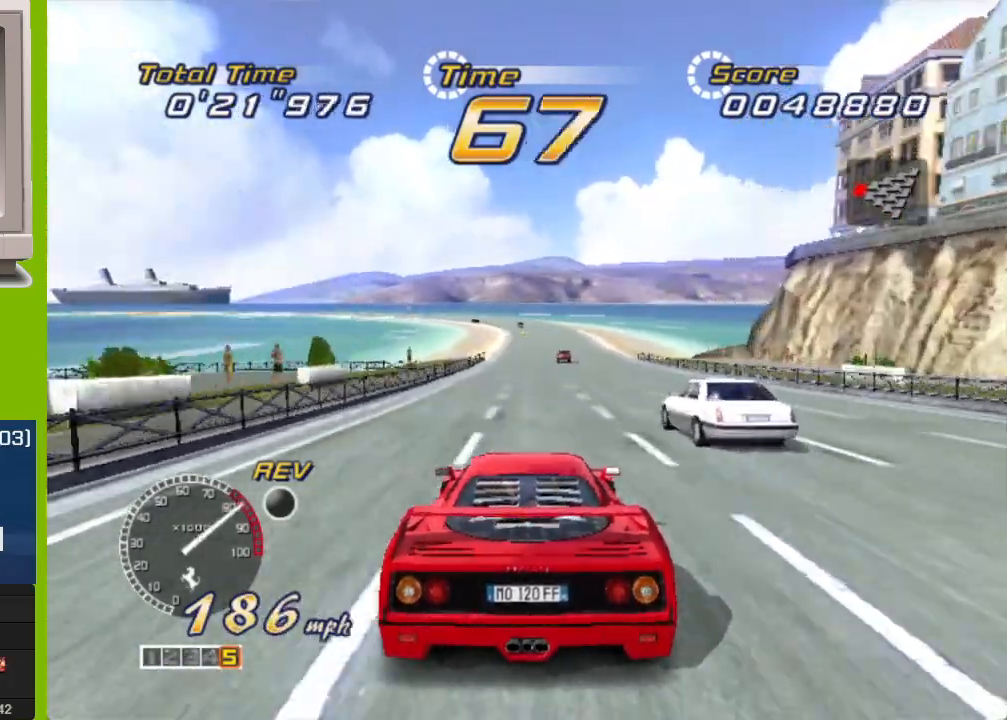
{"buttons": ["R2"], "left_stick": "center", "events": []}
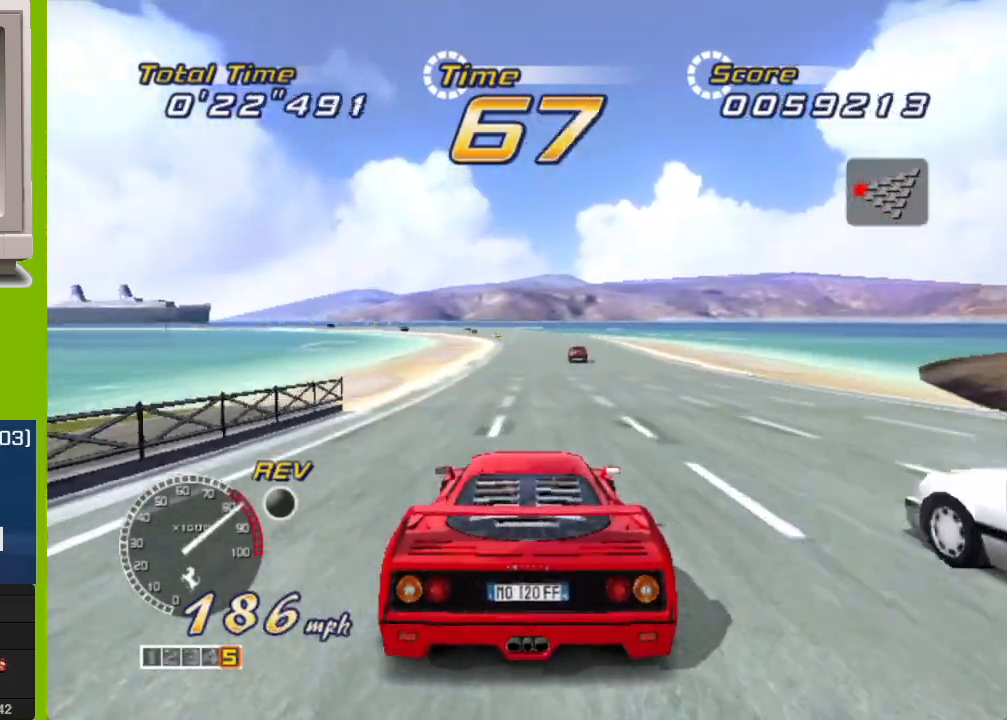
{"buttons": ["R2"], "left_stick": "center", "events": []}
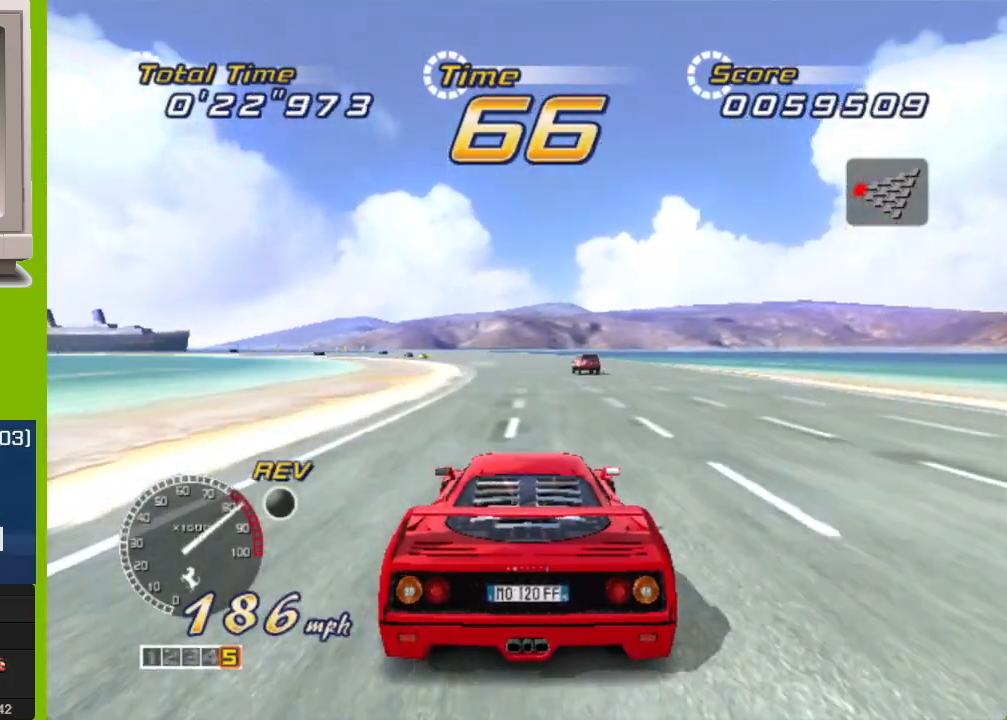
{"buttons": ["R2"], "left_stick": "left", "events": [[17, "left_stick", "left"]]}
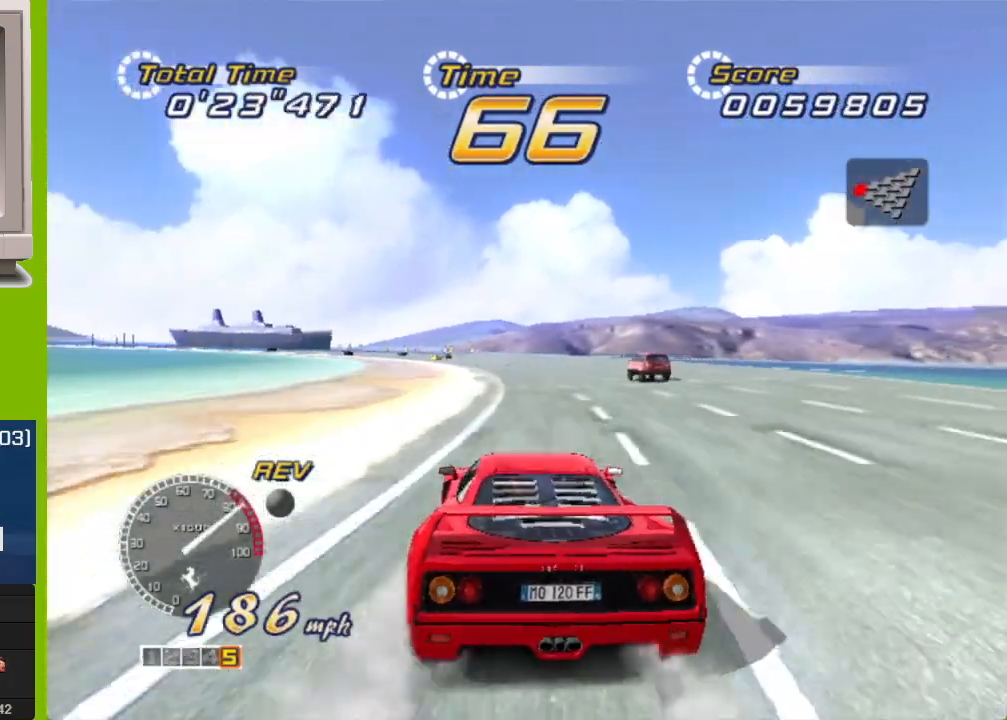
{"buttons": ["R2"], "left_stick": "left", "events": [[183, "left_stick", "center"], [250, "left_stick", "left"]]}
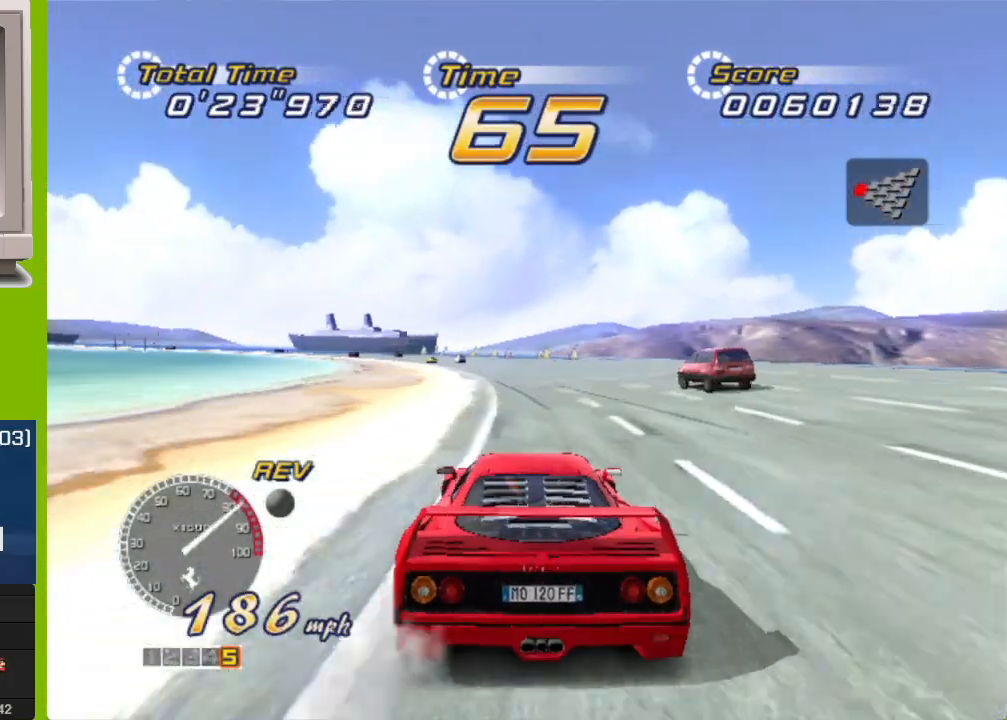
{"buttons": ["R2"], "left_stick": "center", "events": [[350, "left_stick", "center"]]}
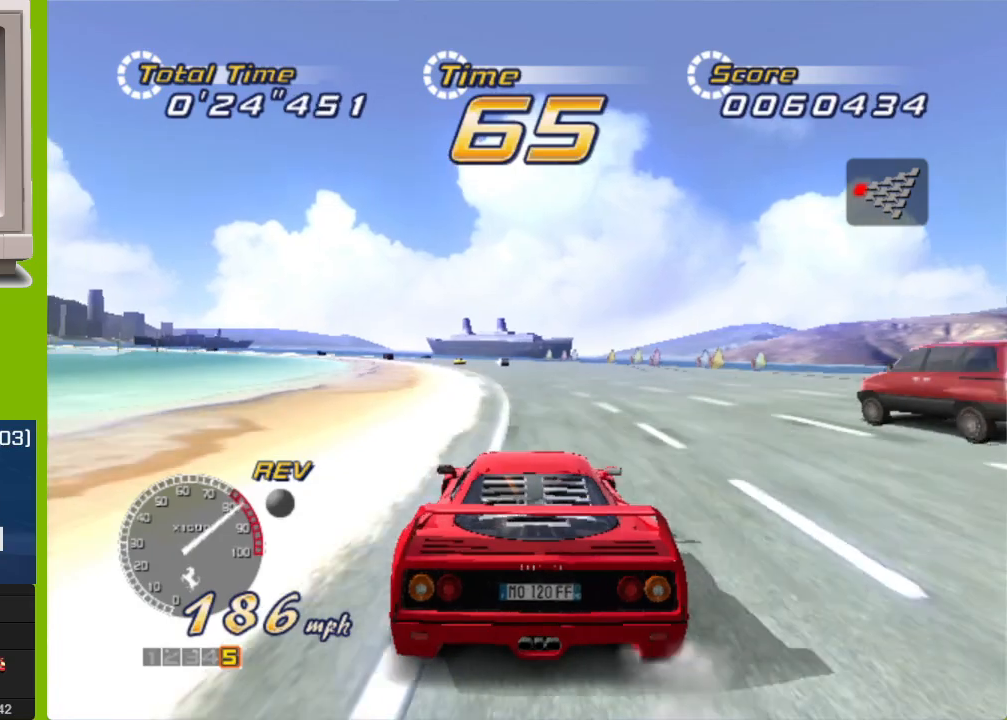
{"buttons": ["R2"], "left_stick": "left", "events": [[17, "left_stick", "left"]]}
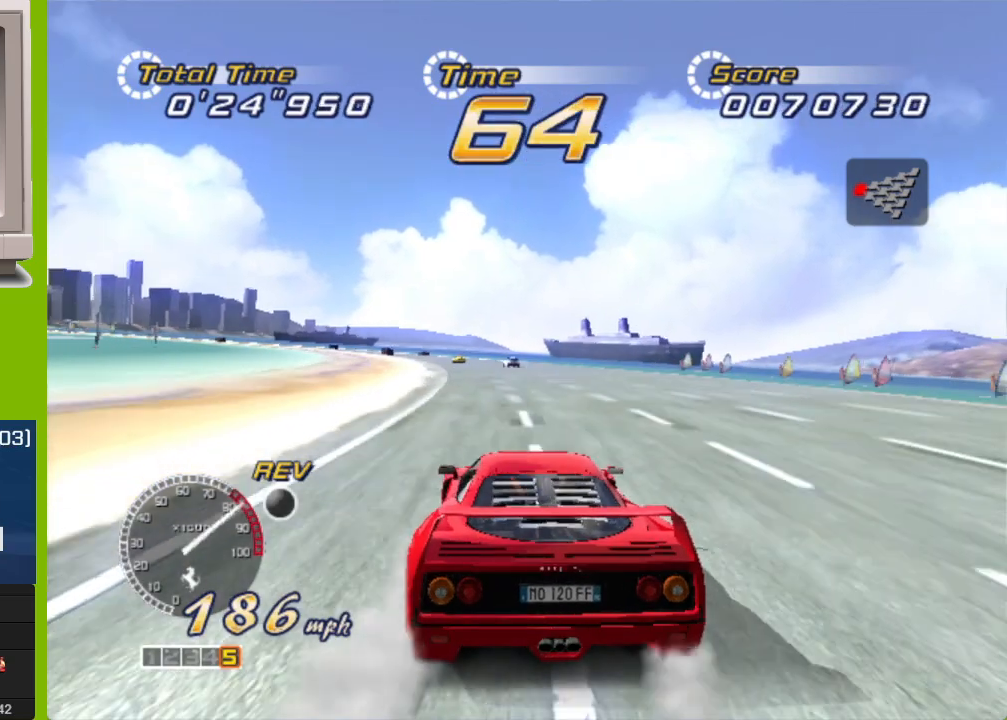
{"buttons": ["R2"], "left_stick": "left", "events": []}